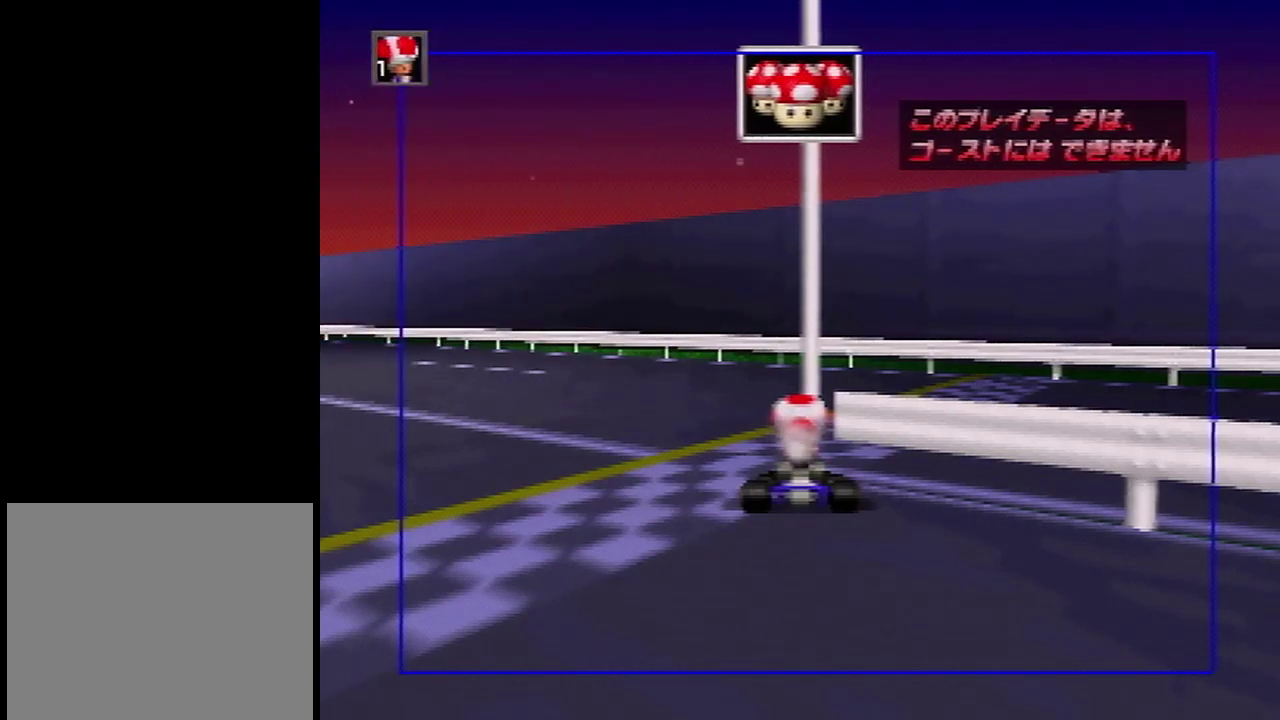
Gameplay with a controller (Nintendo layout); each line is a JSON object with the inputs held at the frame after it (dt_ms = milliseconds from this image to that frame). "events" lists button and stick changes between this image and that frame as [ms after this image, input, new state], when the widget could be followed in between. Not read: L3 R3.
{"dt_ms": 501, "buttons": [], "left_stick": "center", "events": []}
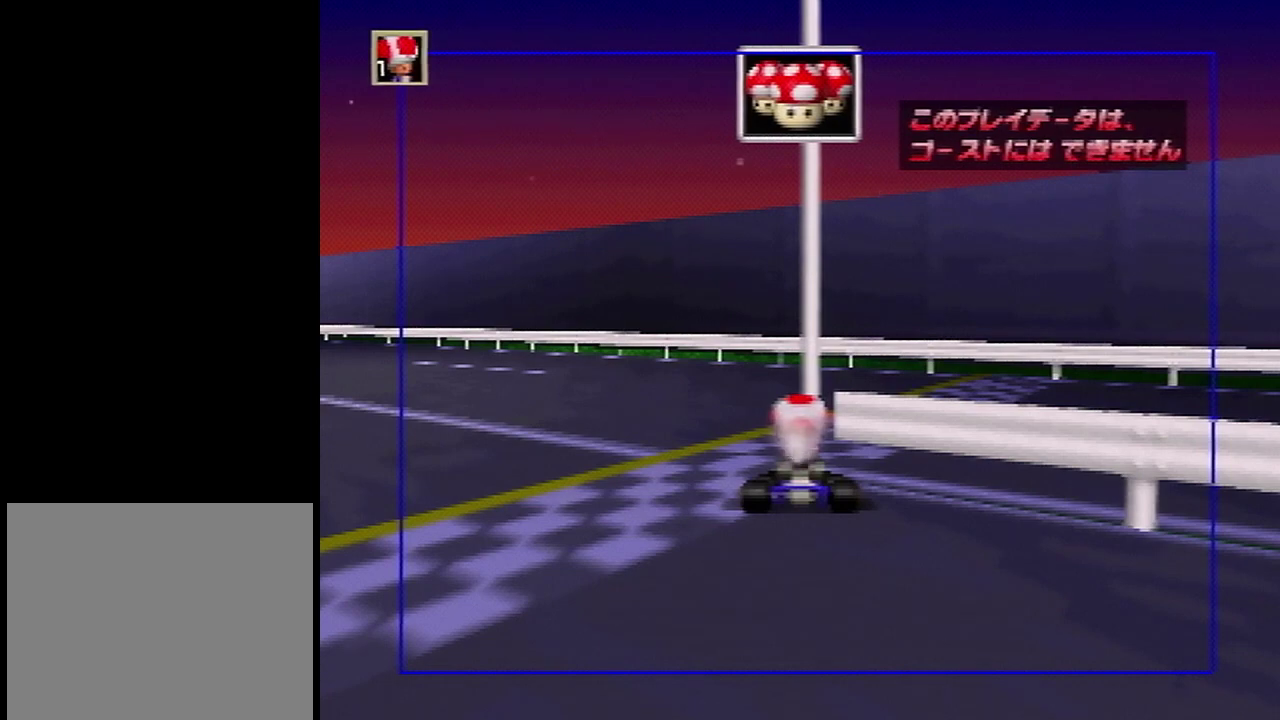
{"dt_ms": 400, "buttons": [], "left_stick": "right", "events": [[367, "left_stick", "right"]]}
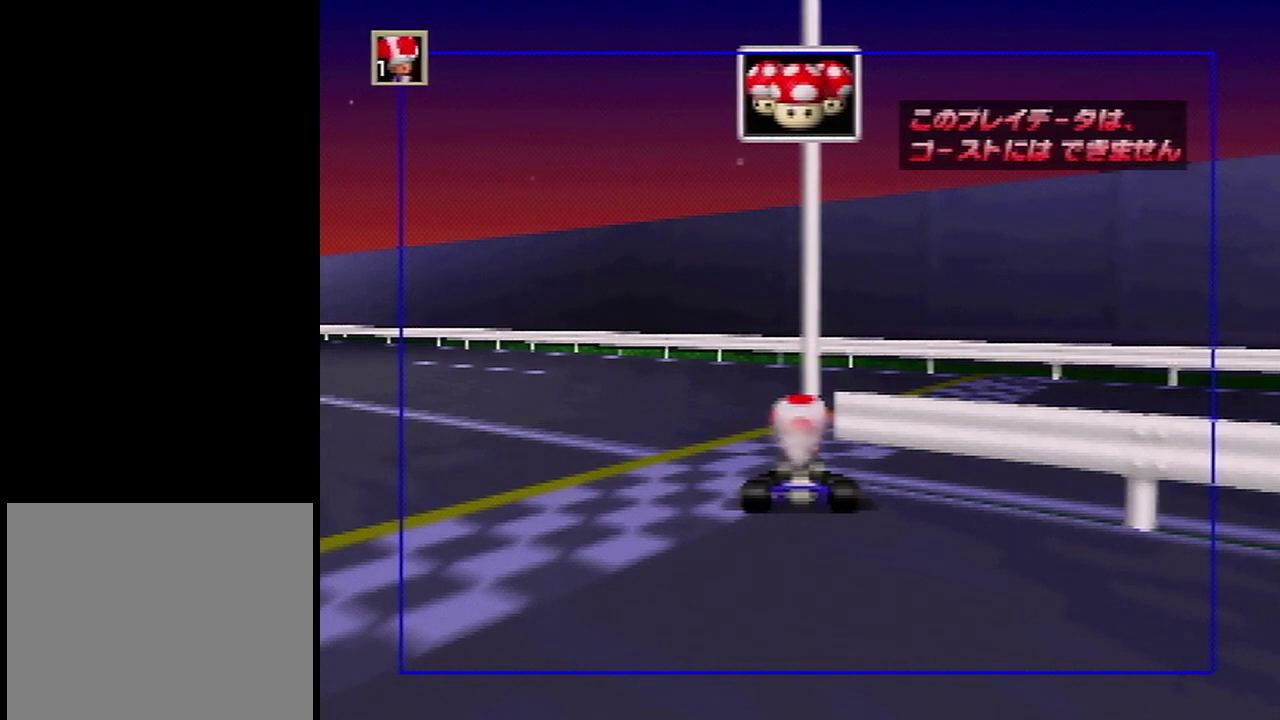
{"dt_ms": 601, "buttons": [], "left_stick": "right", "events": []}
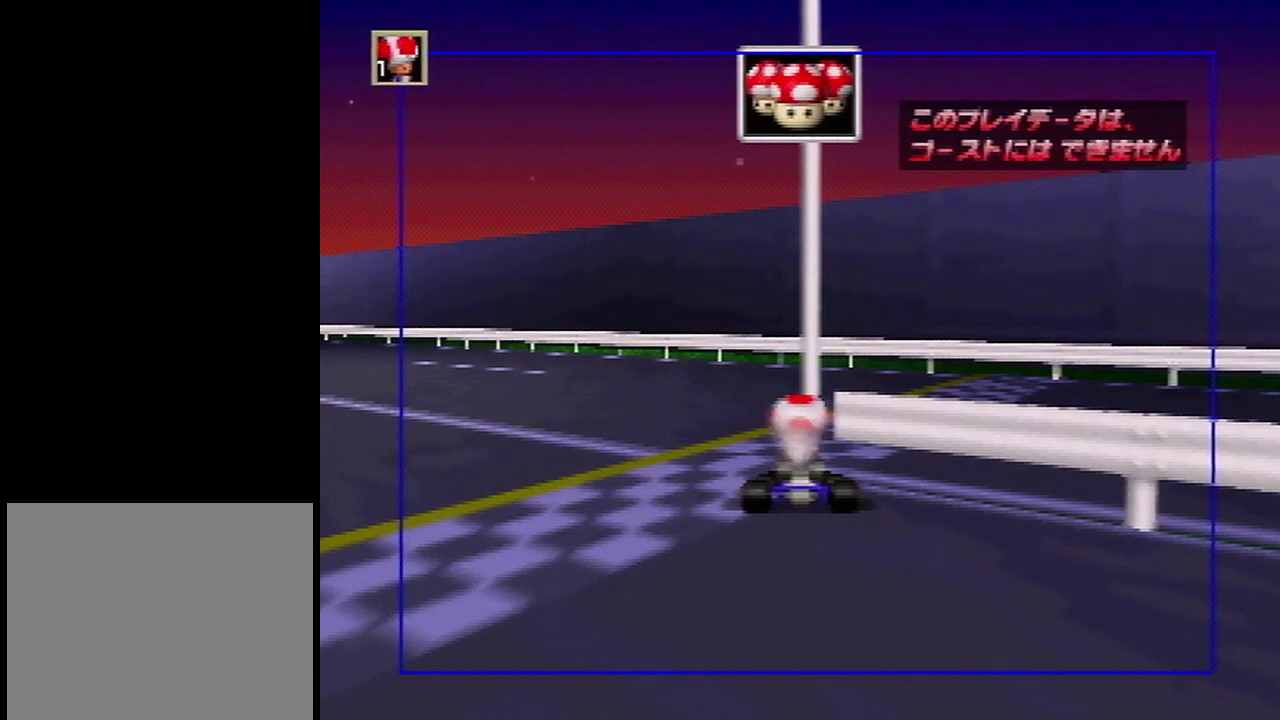
{"dt_ms": 500, "buttons": [], "left_stick": "right", "events": []}
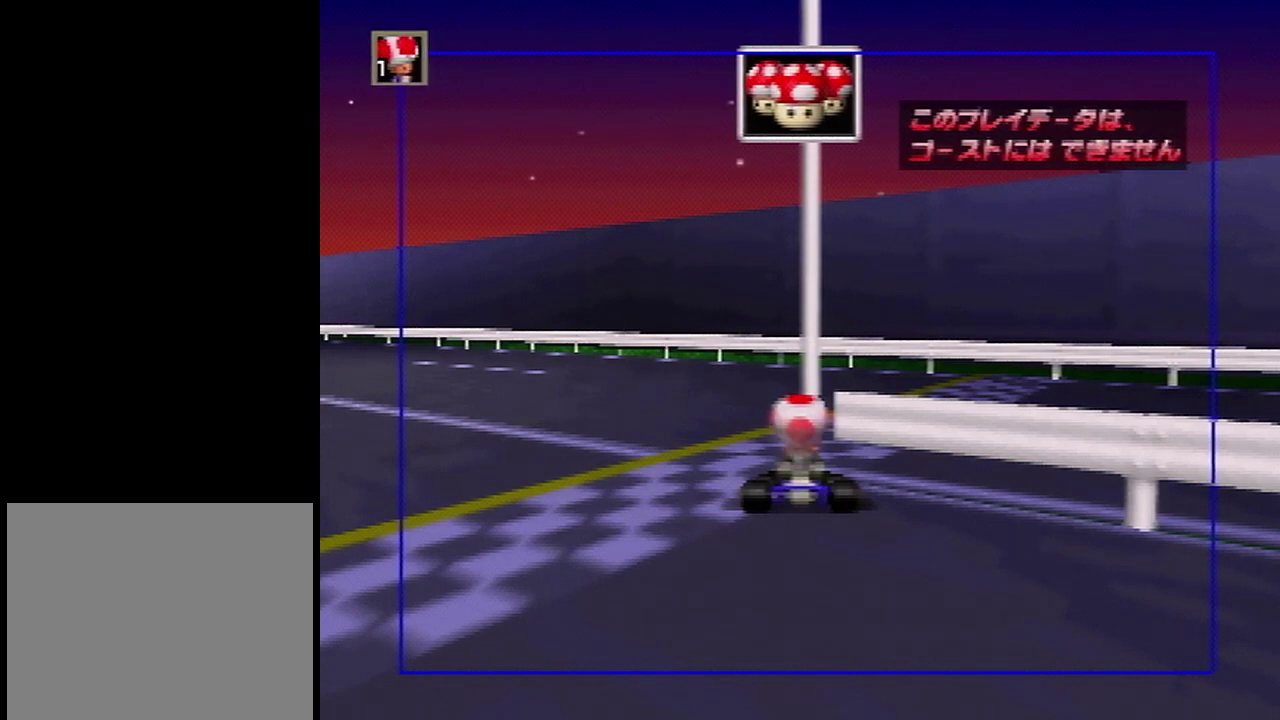
{"dt_ms": 501, "buttons": [], "left_stick": "right", "events": []}
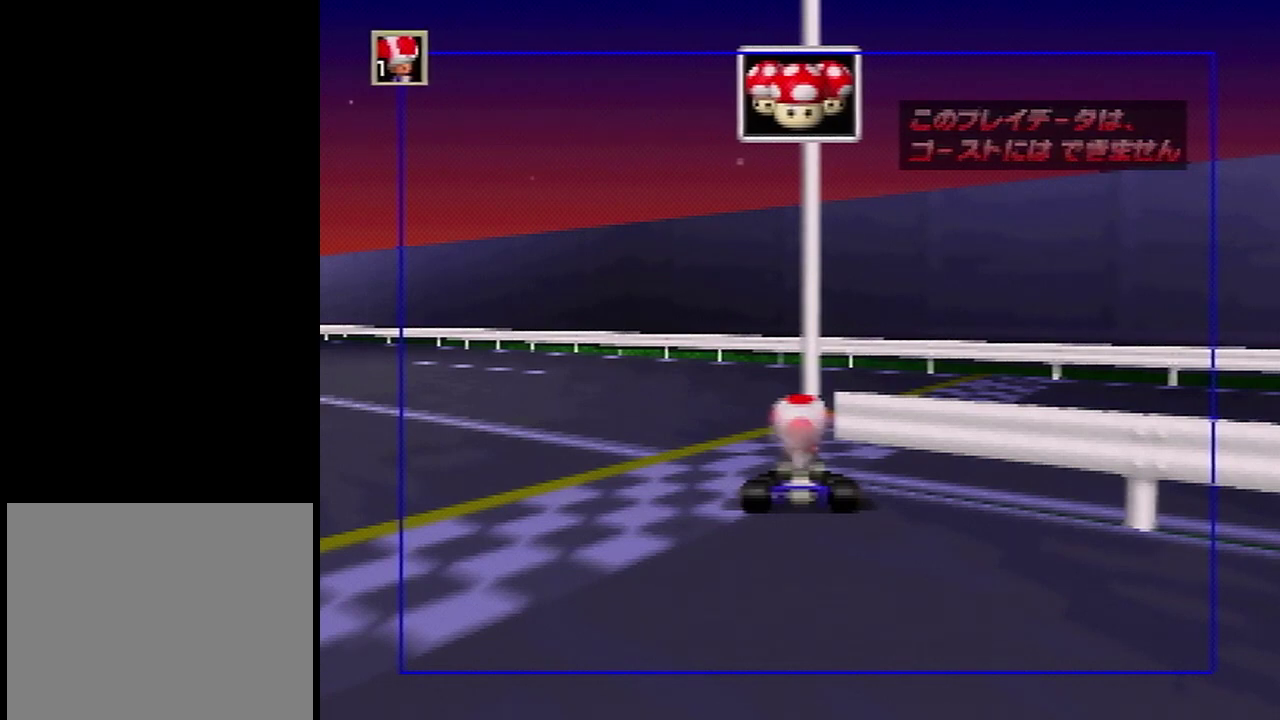
{"dt_ms": 500, "buttons": [], "left_stick": "right", "events": []}
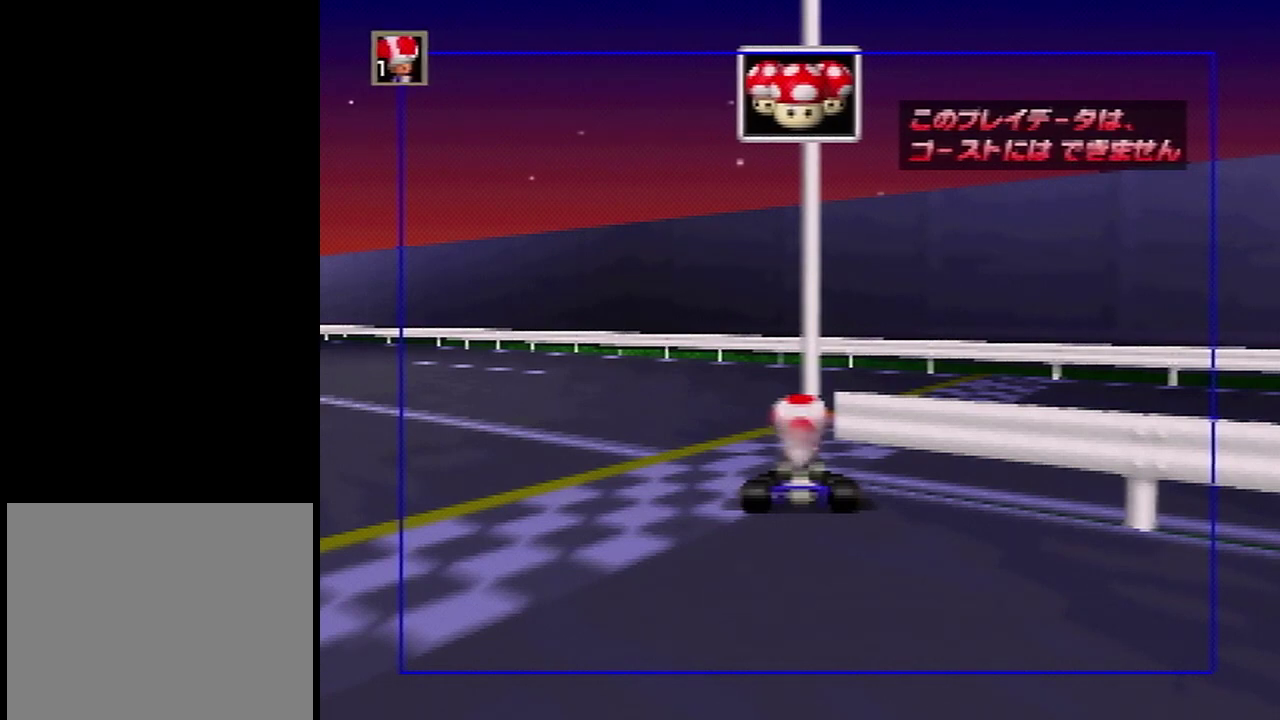
{"dt_ms": 501, "buttons": [], "left_stick": "right", "events": []}
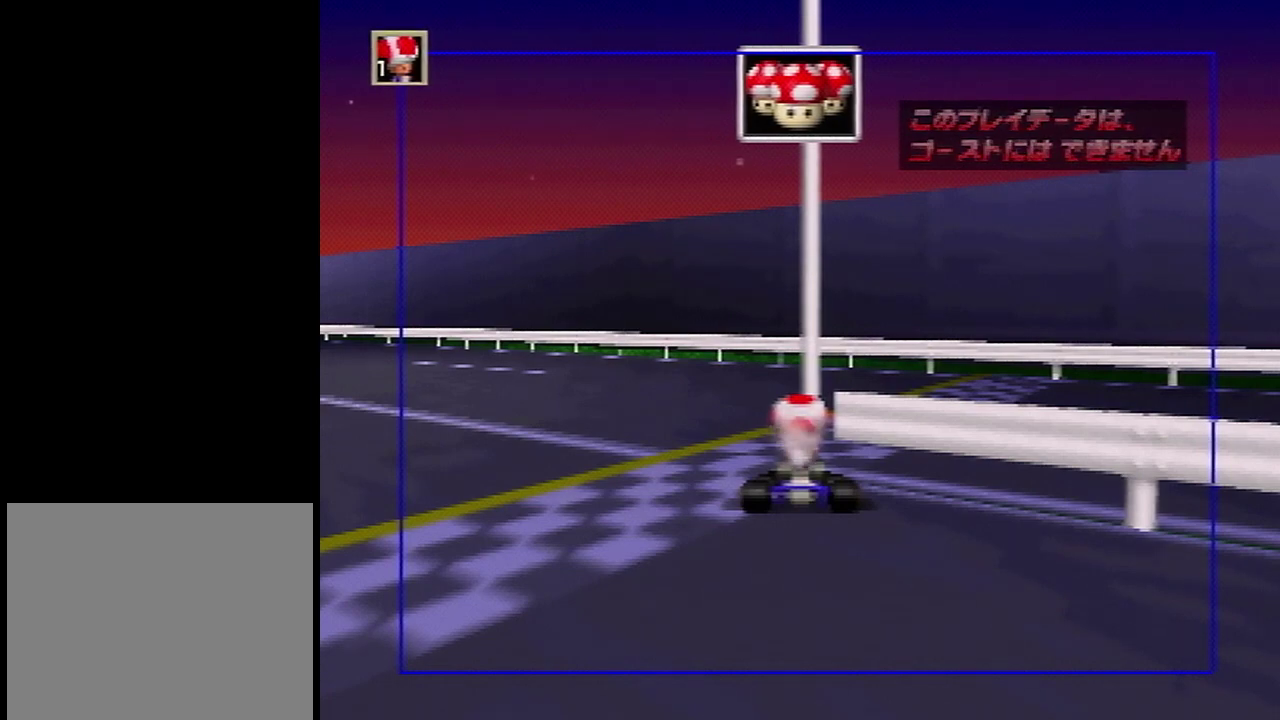
{"dt_ms": 300, "buttons": [], "left_stick": "right", "events": []}
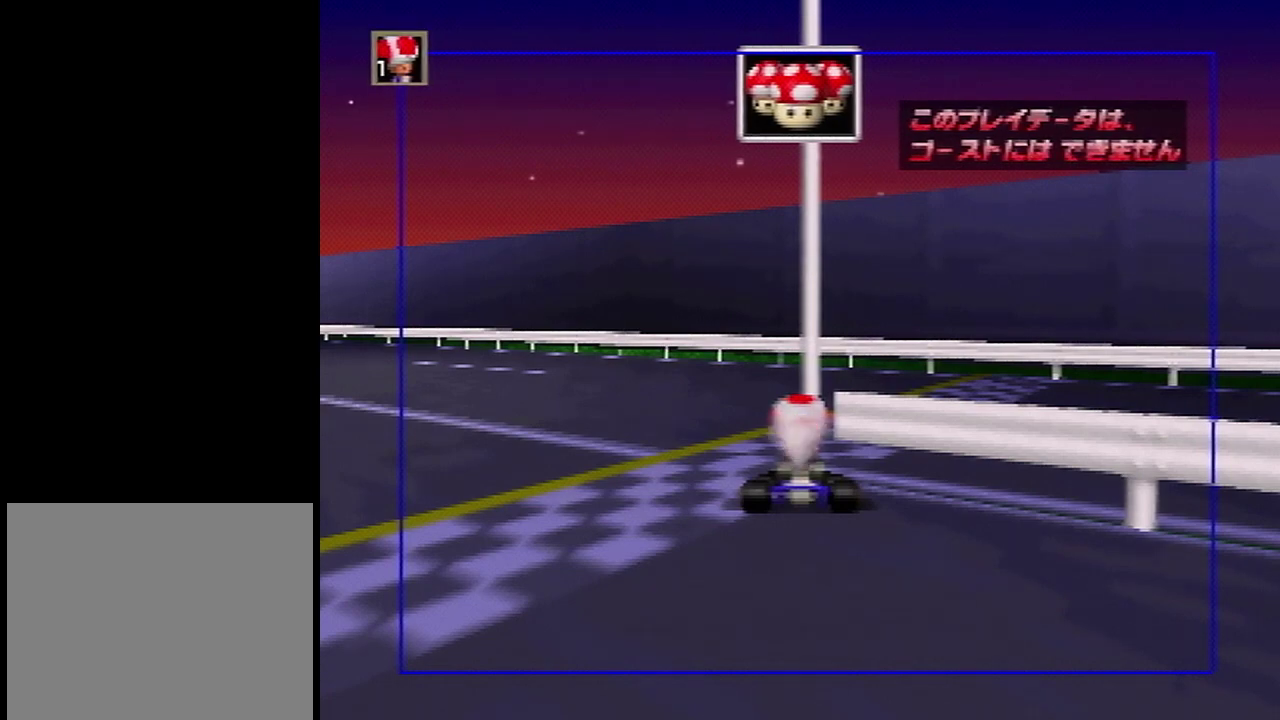
{"dt_ms": 501, "buttons": [], "left_stick": "right", "events": []}
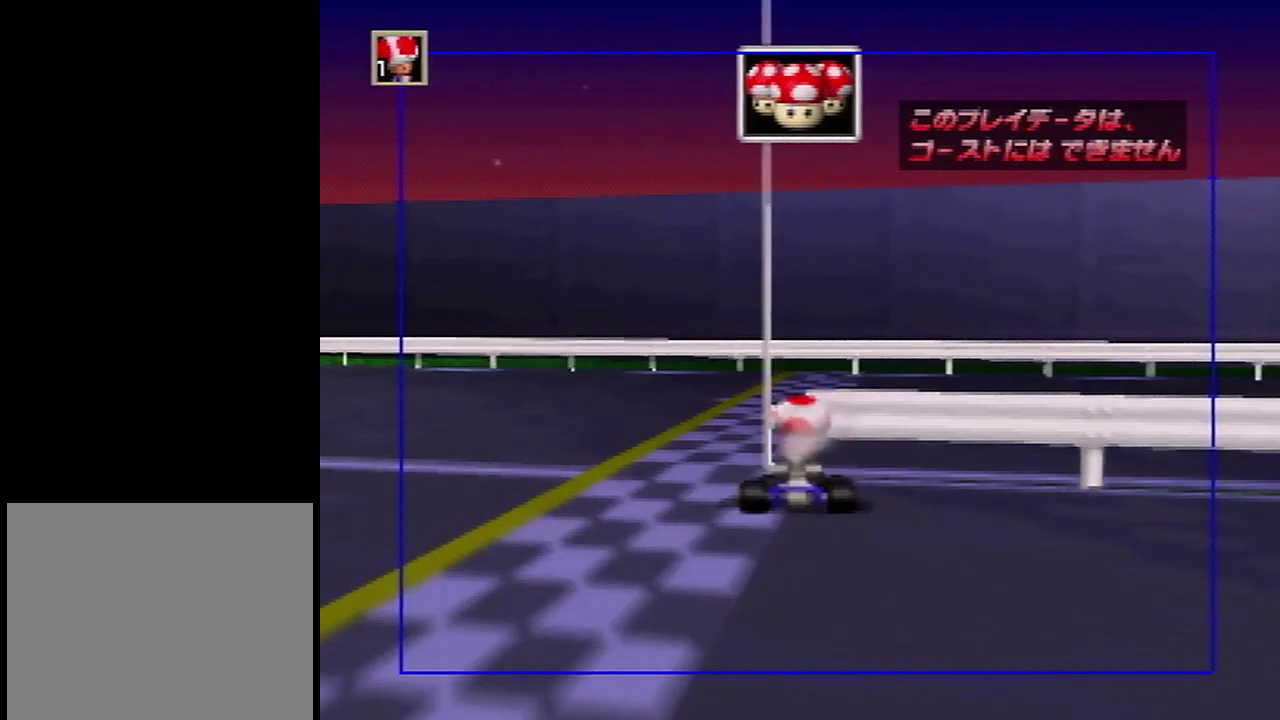
{"dt_ms": 400, "buttons": [], "left_stick": "right", "events": []}
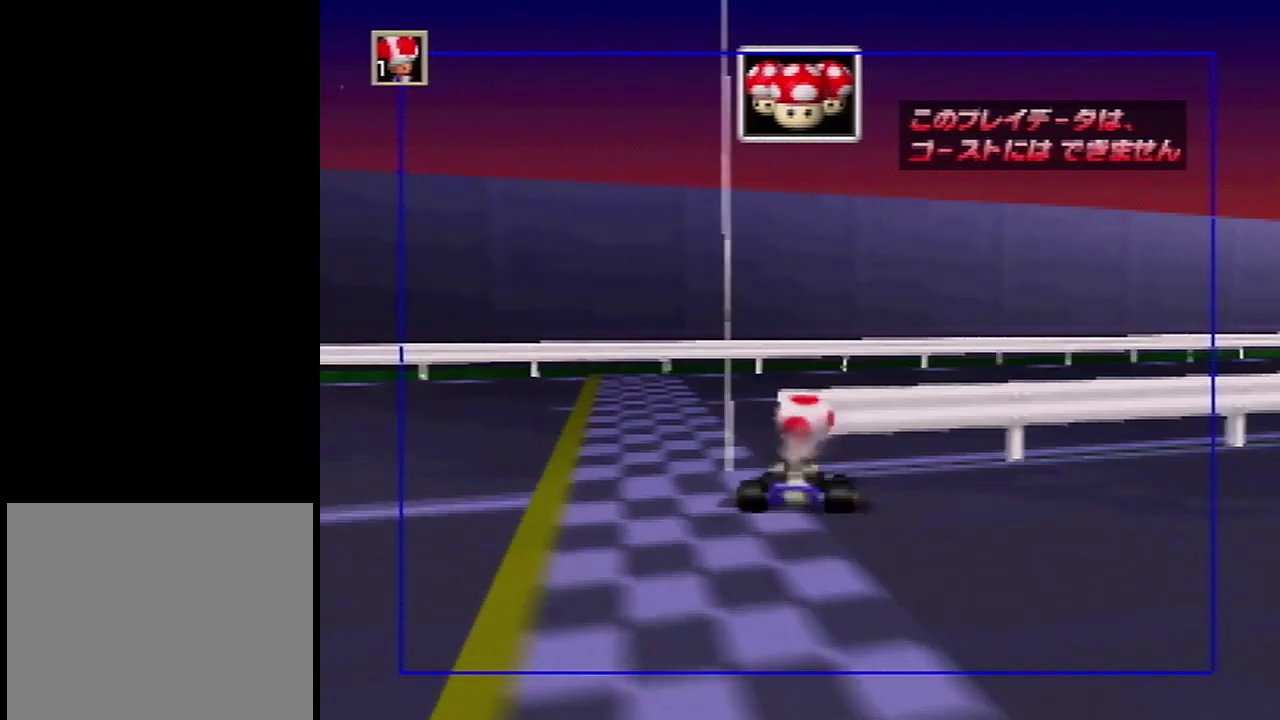
{"dt_ms": 200, "buttons": [], "left_stick": "right", "events": []}
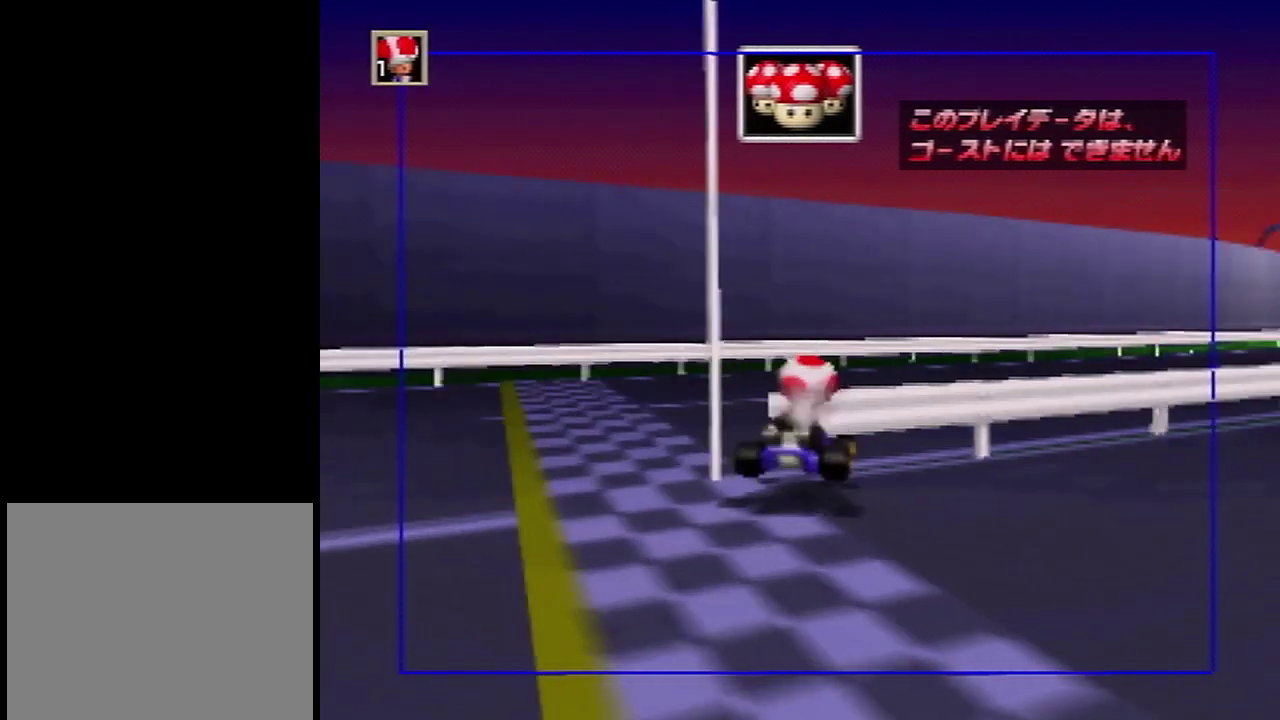
{"dt_ms": 501, "buttons": [], "left_stick": "right", "events": []}
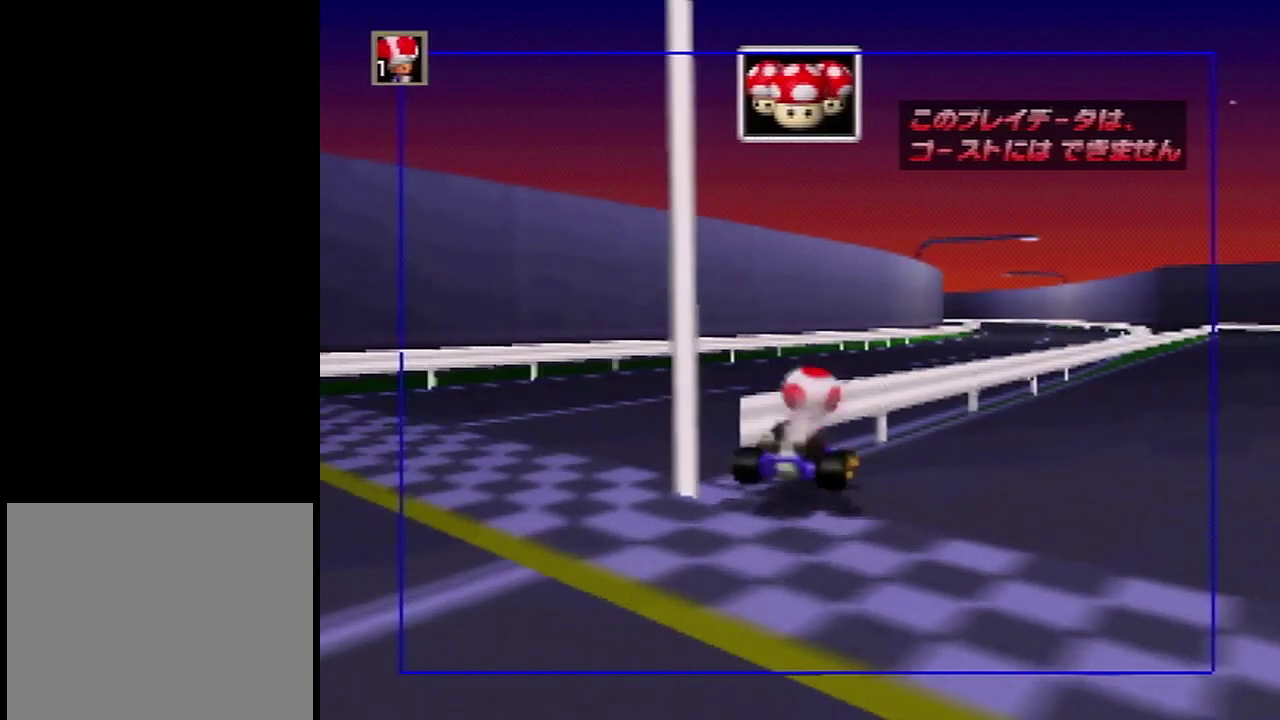
{"dt_ms": 600, "buttons": [], "left_stick": "right", "events": []}
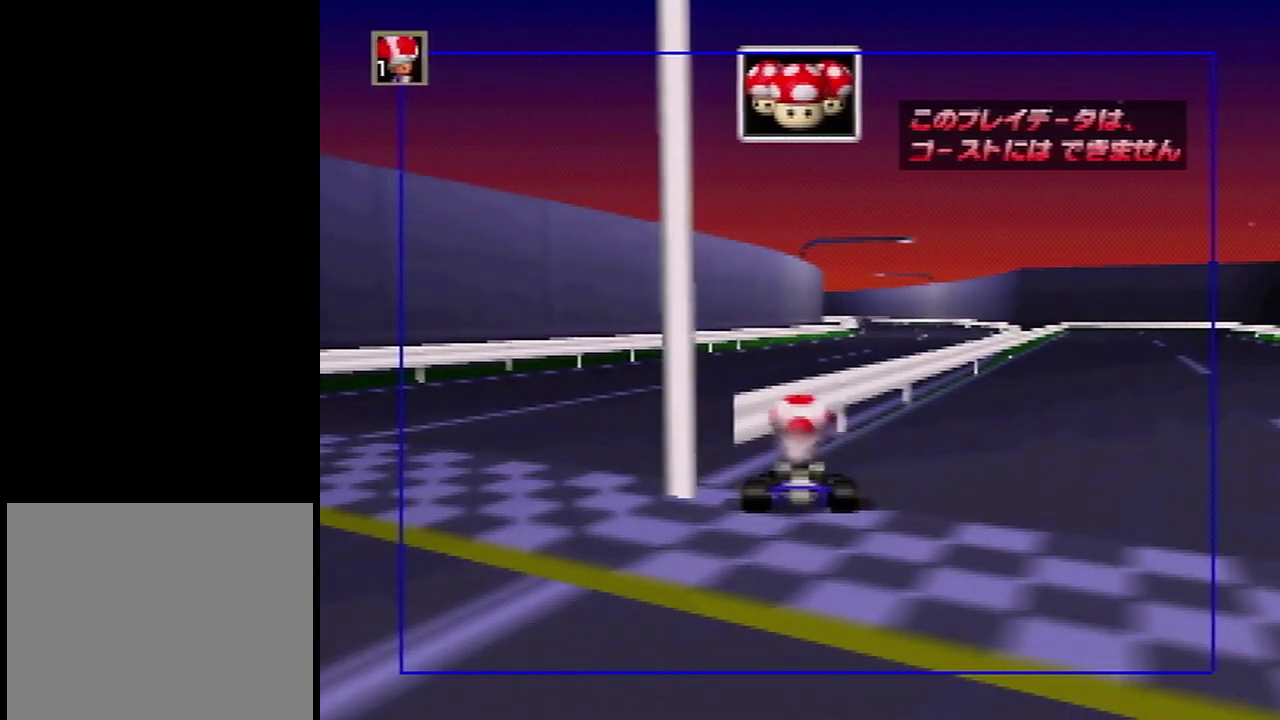
{"dt_ms": 301, "buttons": [], "left_stick": "right", "events": []}
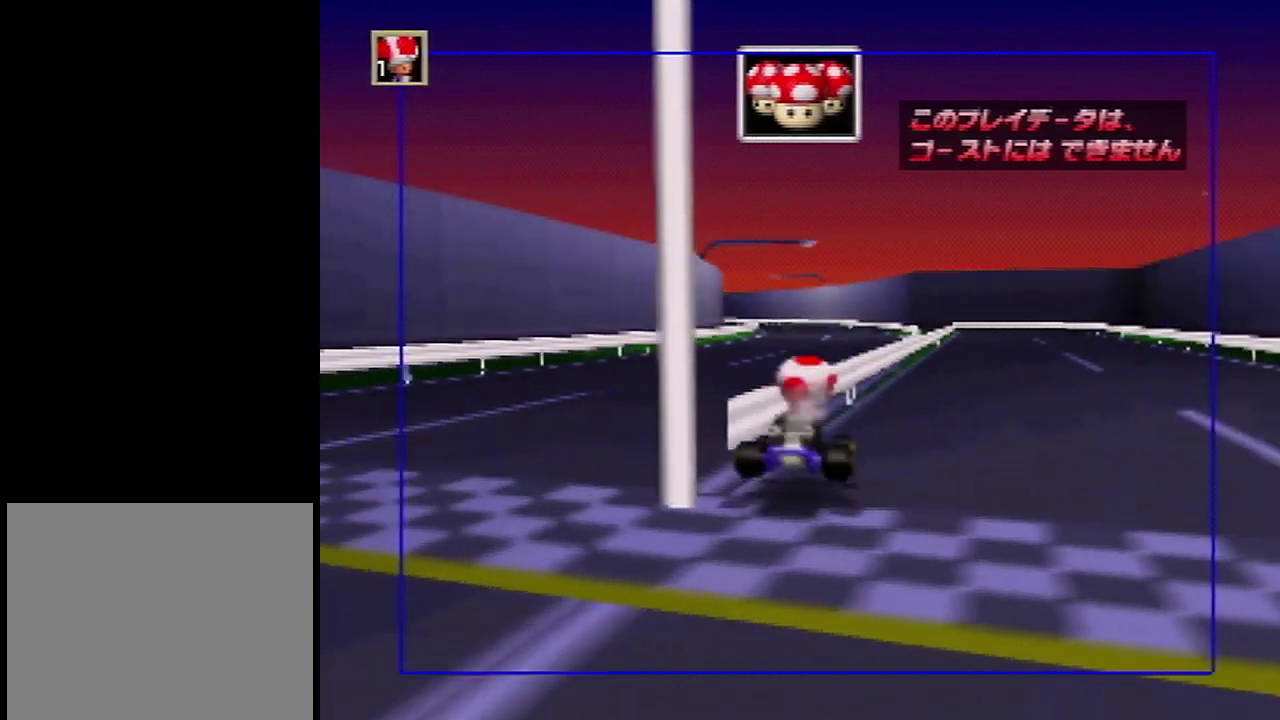
{"dt_ms": 300, "buttons": [], "left_stick": "right", "events": []}
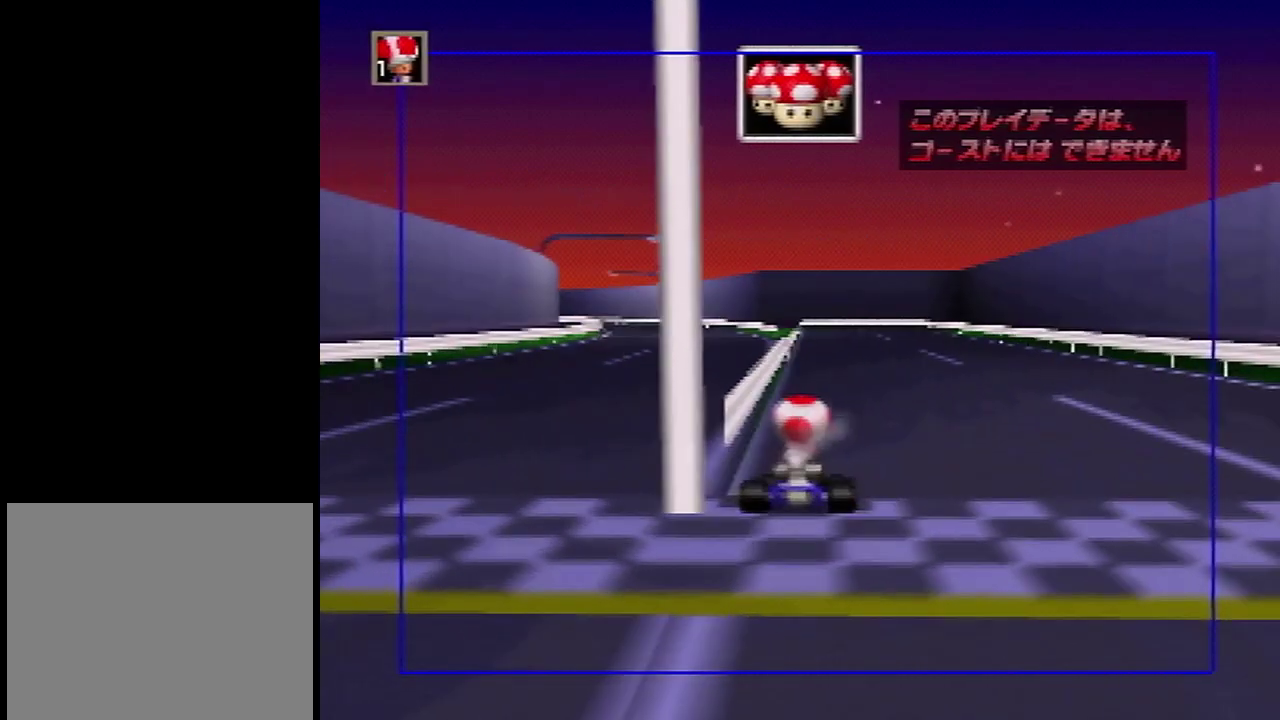
{"dt_ms": 500, "buttons": [], "left_stick": "right", "events": []}
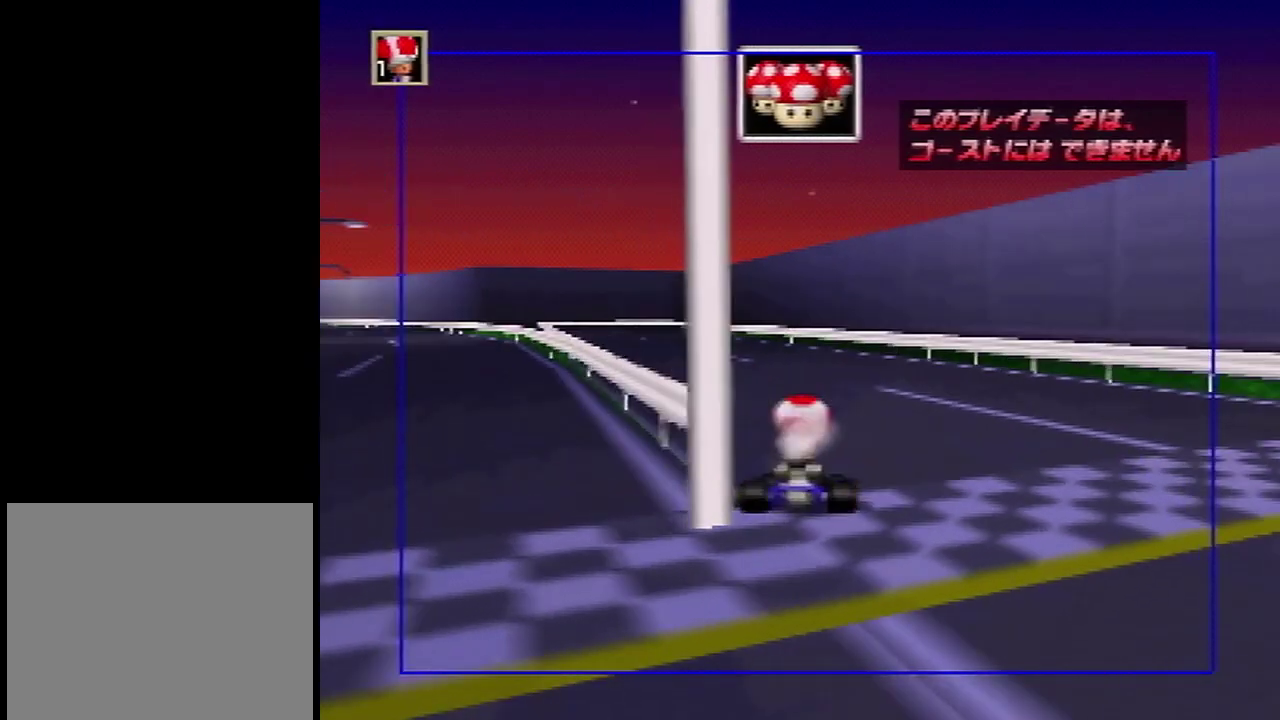
{"dt_ms": 501, "buttons": [], "left_stick": "right", "events": []}
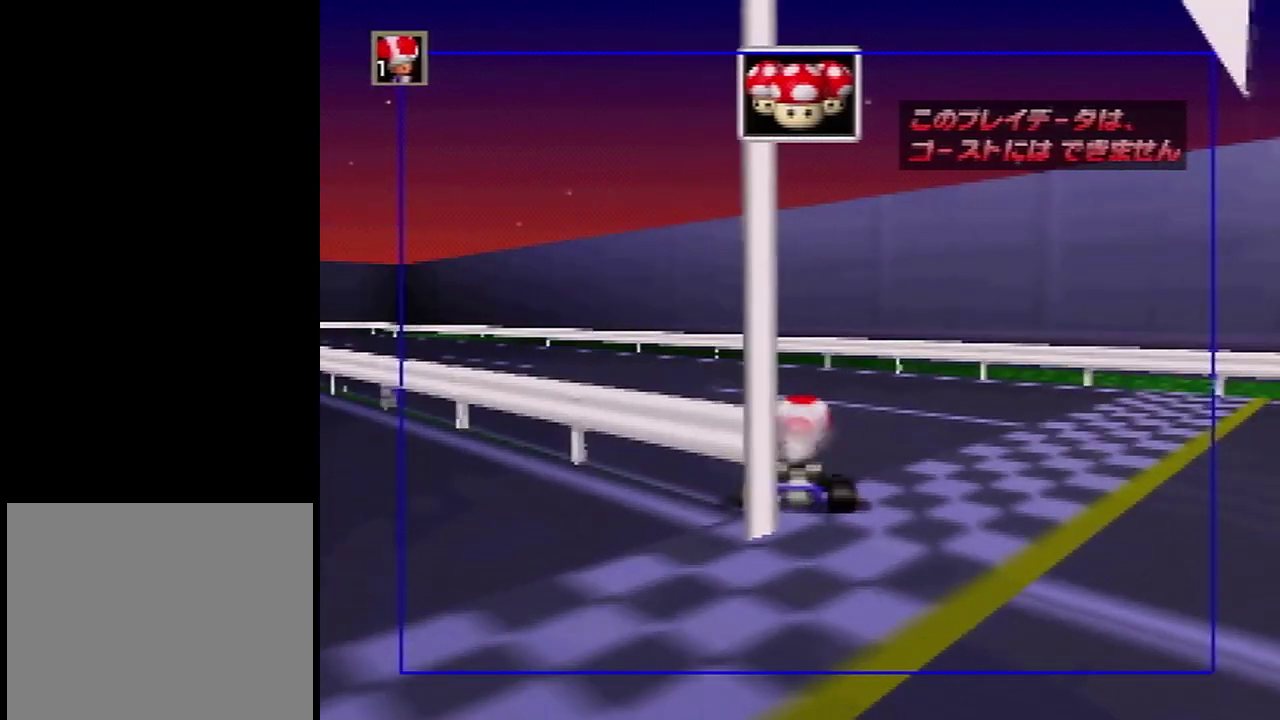
{"dt_ms": 200, "buttons": [], "left_stick": "right", "events": []}
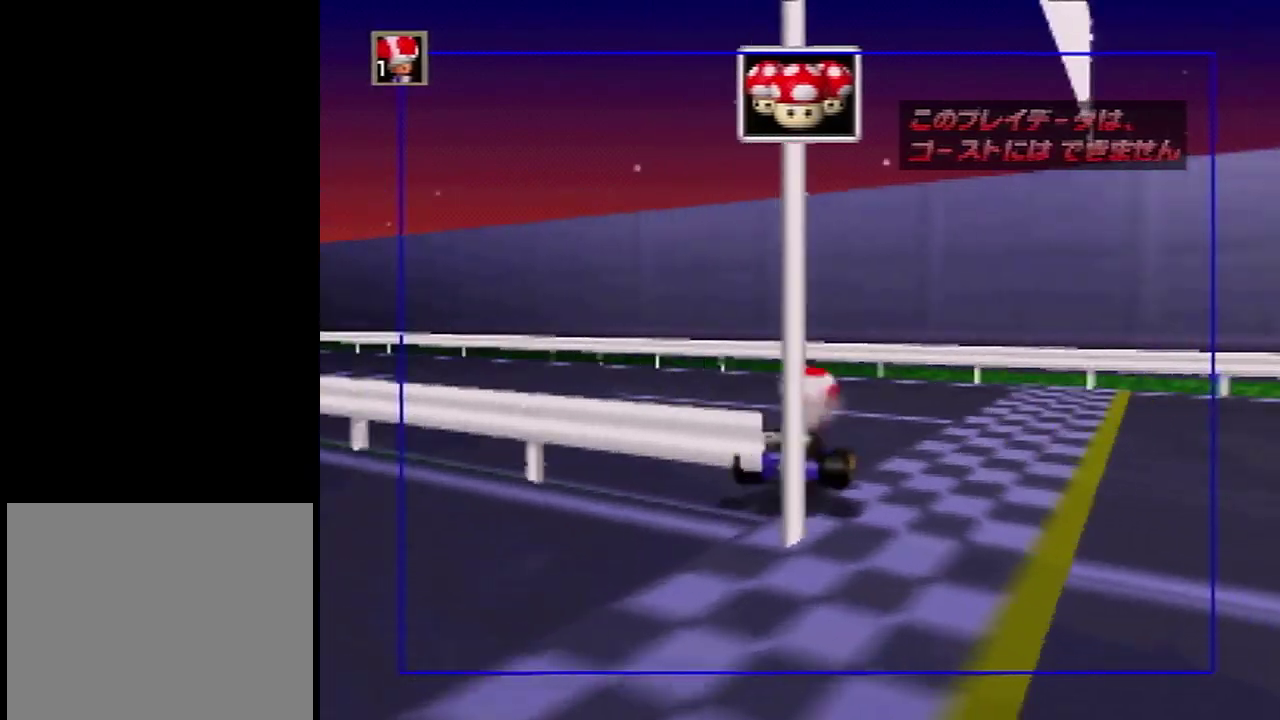
{"dt_ms": 501, "buttons": [], "left_stick": "right", "events": []}
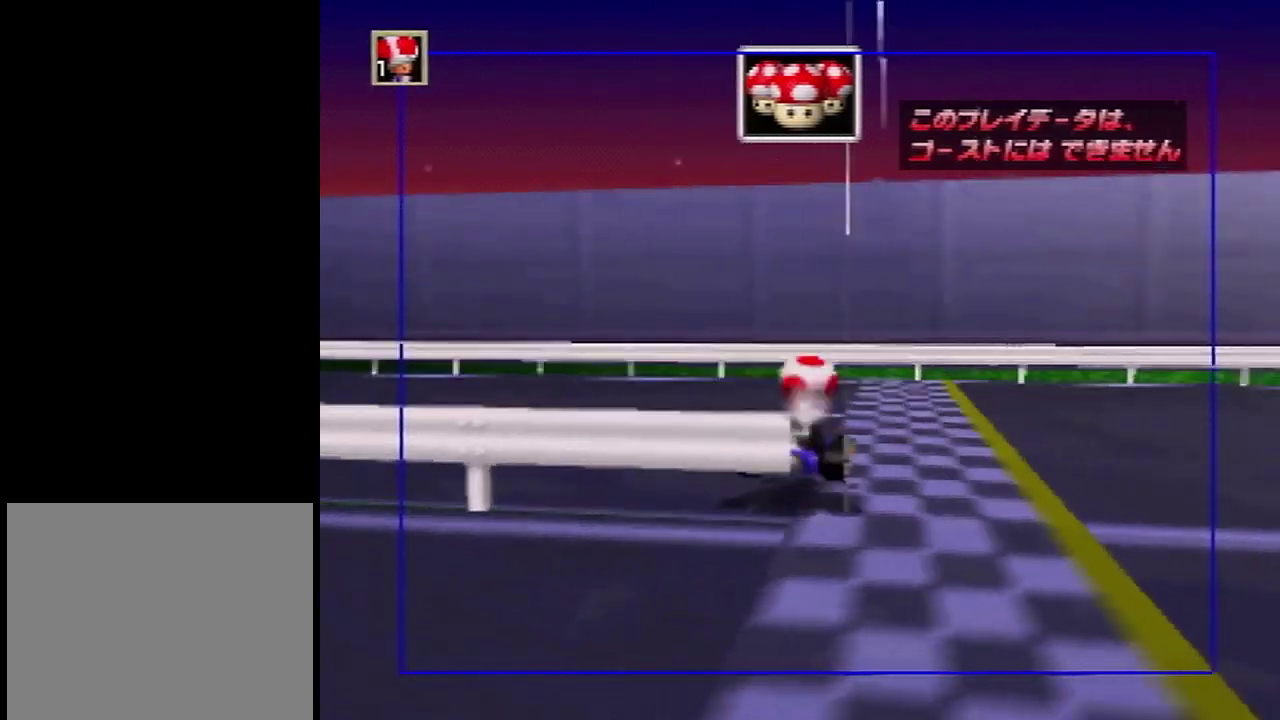
{"dt_ms": 500, "buttons": [], "left_stick": "right", "events": []}
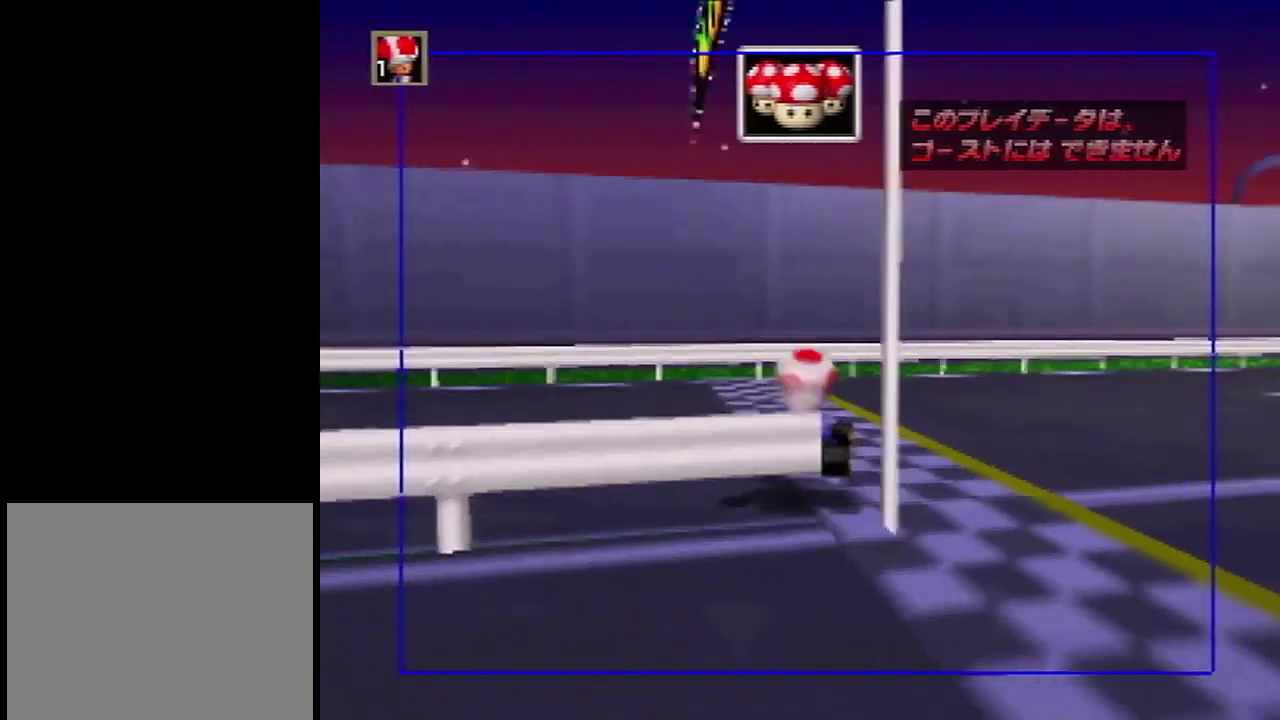
{"dt_ms": 100, "buttons": [], "left_stick": "right", "events": []}
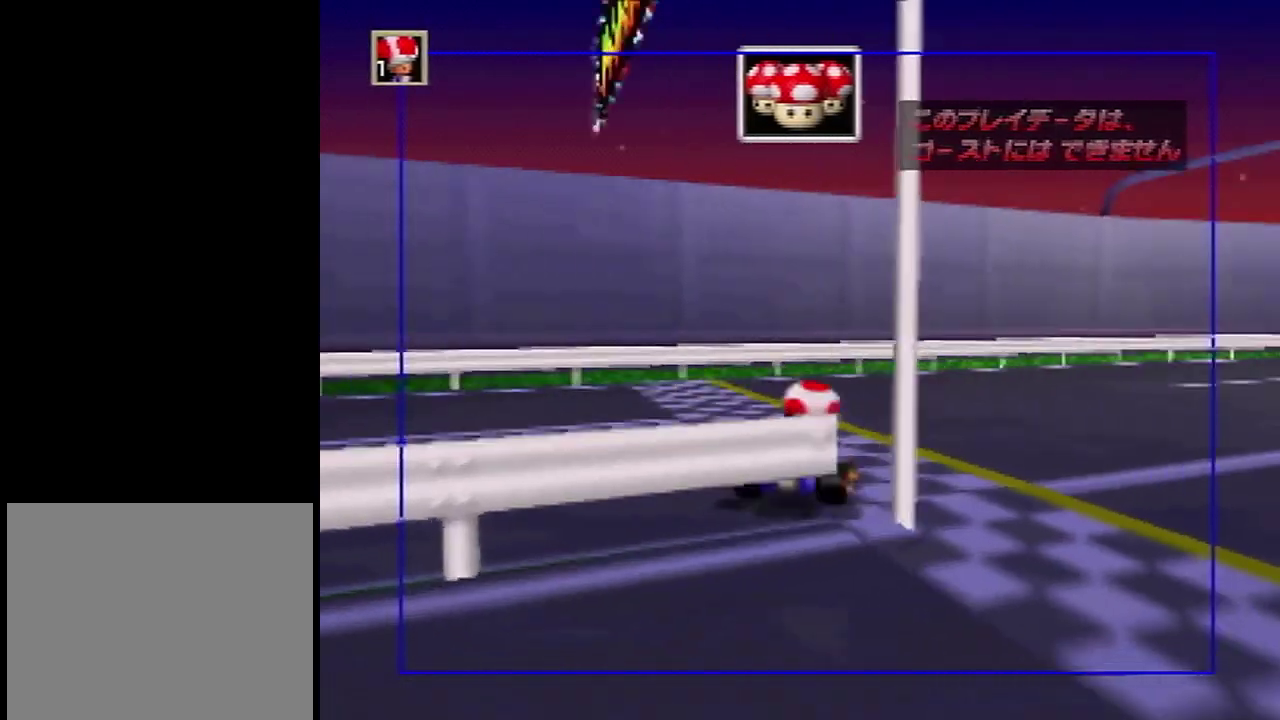
{"dt_ms": 200, "buttons": [], "left_stick": "right", "events": []}
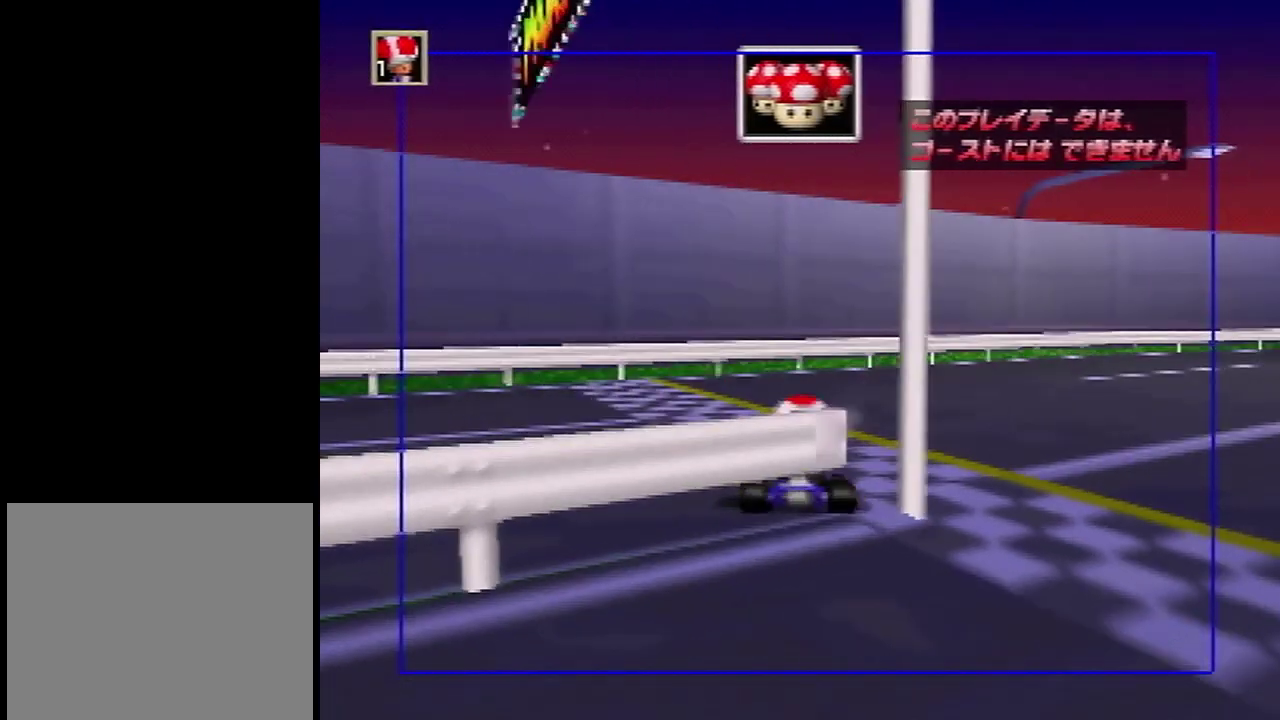
{"dt_ms": 401, "buttons": [], "left_stick": "right", "events": []}
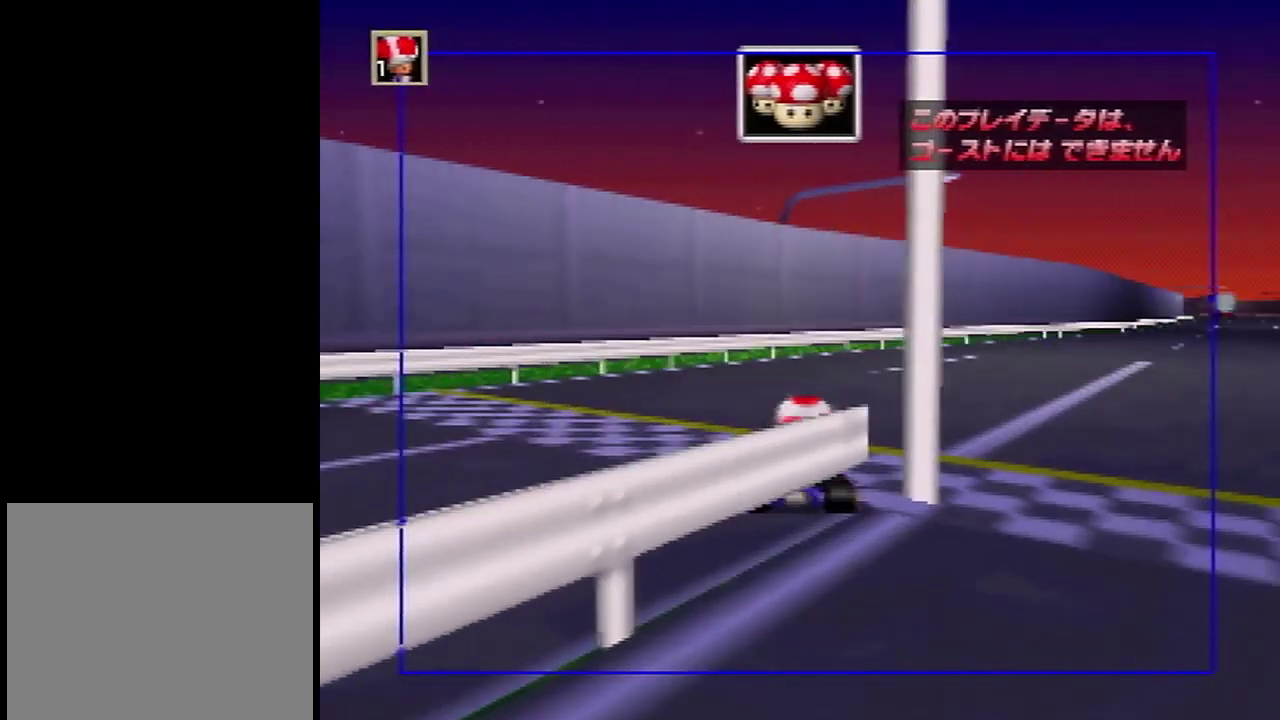
{"dt_ms": 200, "buttons": [], "left_stick": "right", "events": []}
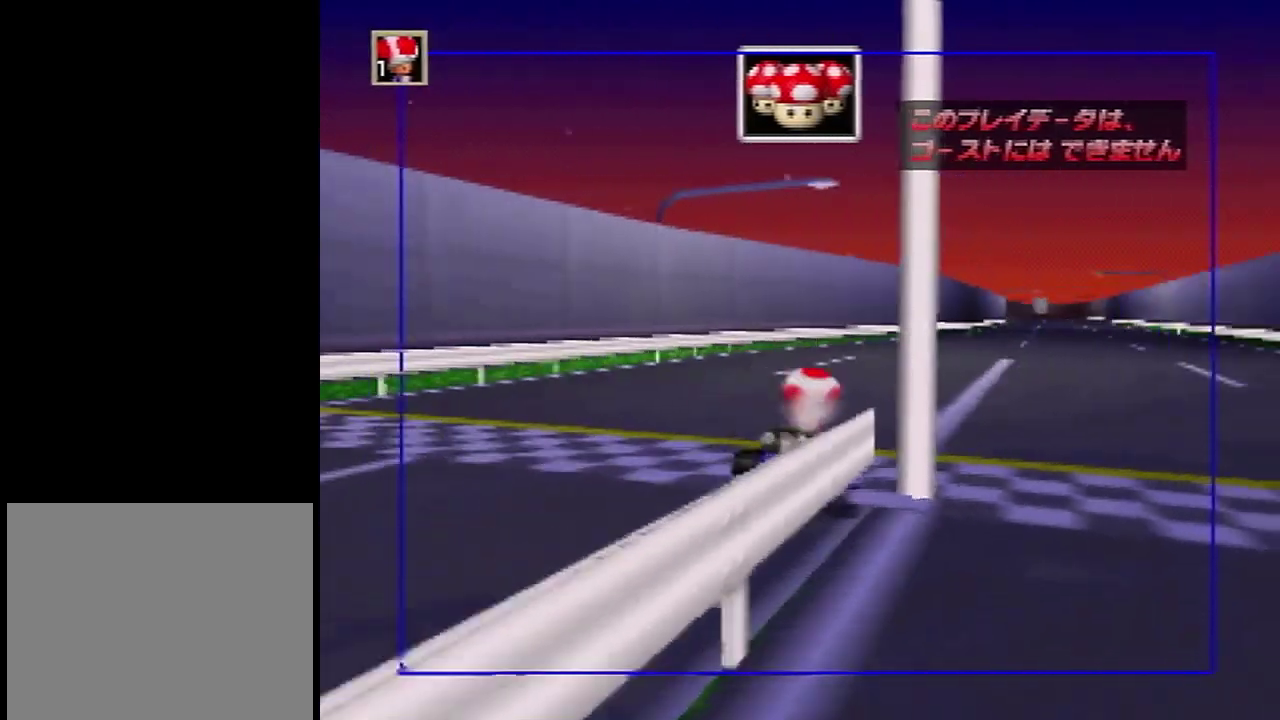
{"dt_ms": 400, "buttons": [], "left_stick": "right", "events": []}
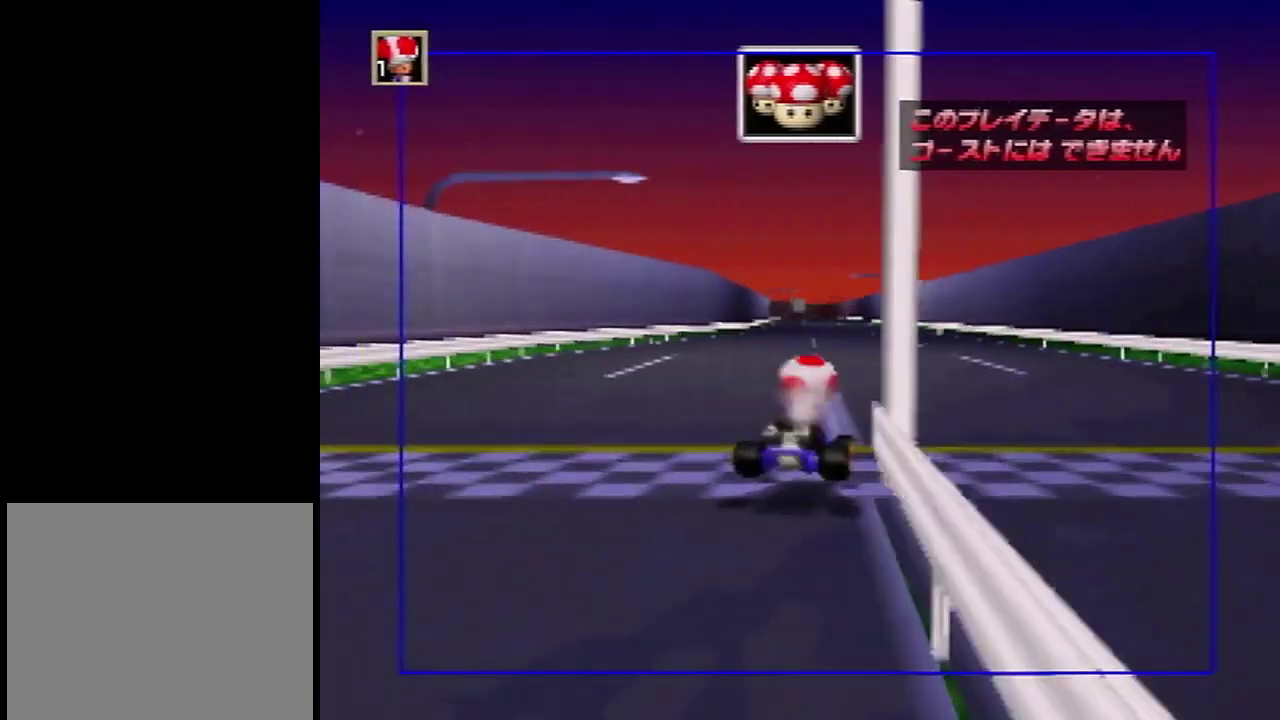
{"dt_ms": 501, "buttons": [], "left_stick": "right", "events": []}
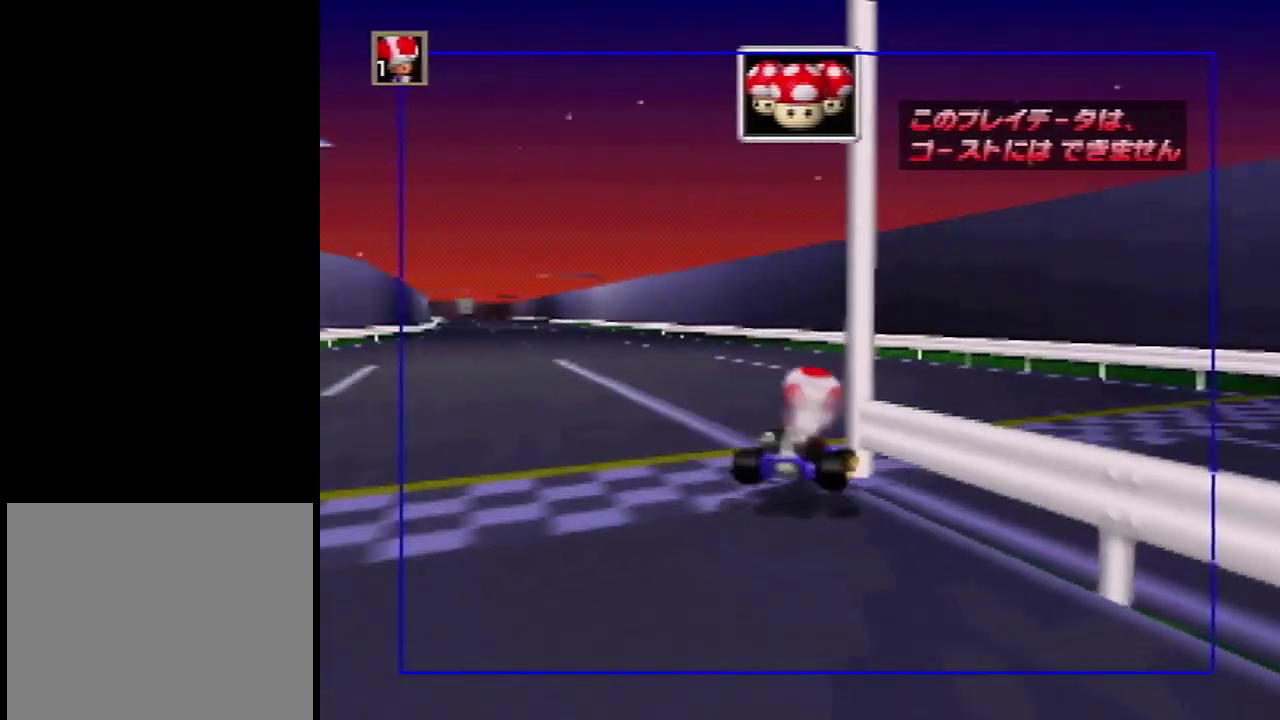
{"dt_ms": 300, "buttons": [], "left_stick": "right", "events": []}
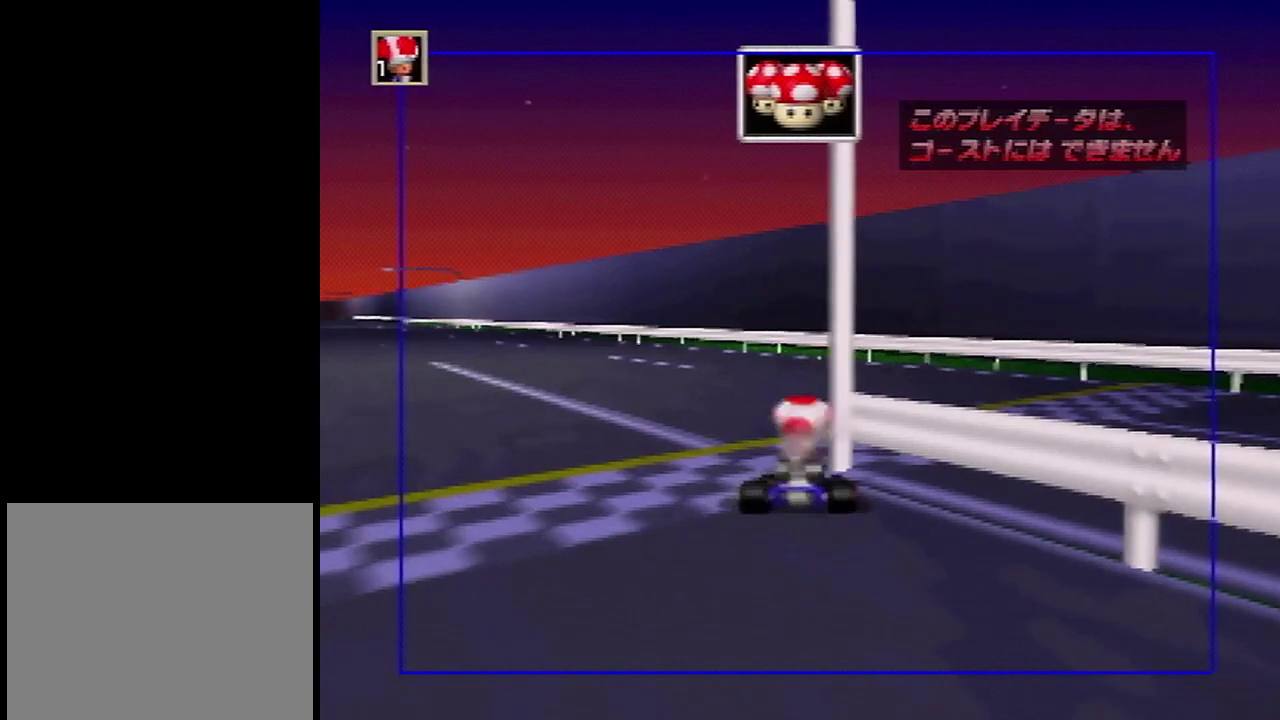
{"dt_ms": 401, "buttons": [], "left_stick": "right", "events": []}
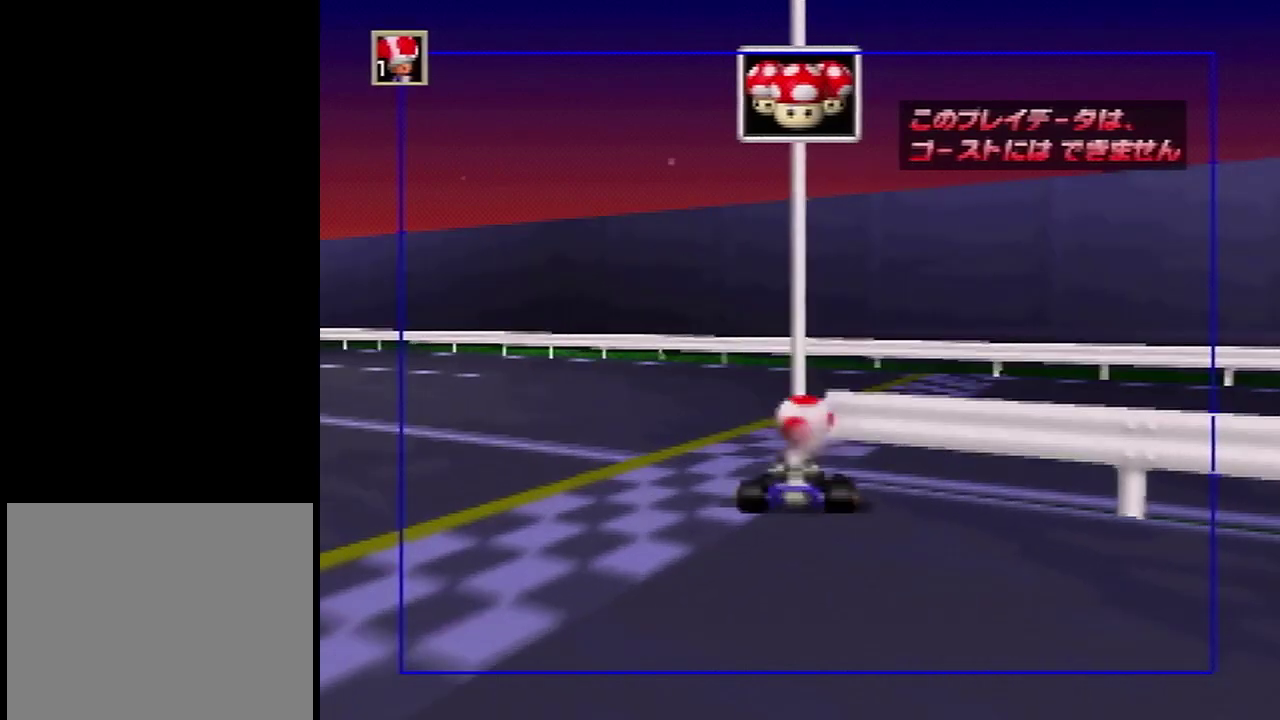
{"dt_ms": 500, "buttons": [], "left_stick": "right", "events": []}
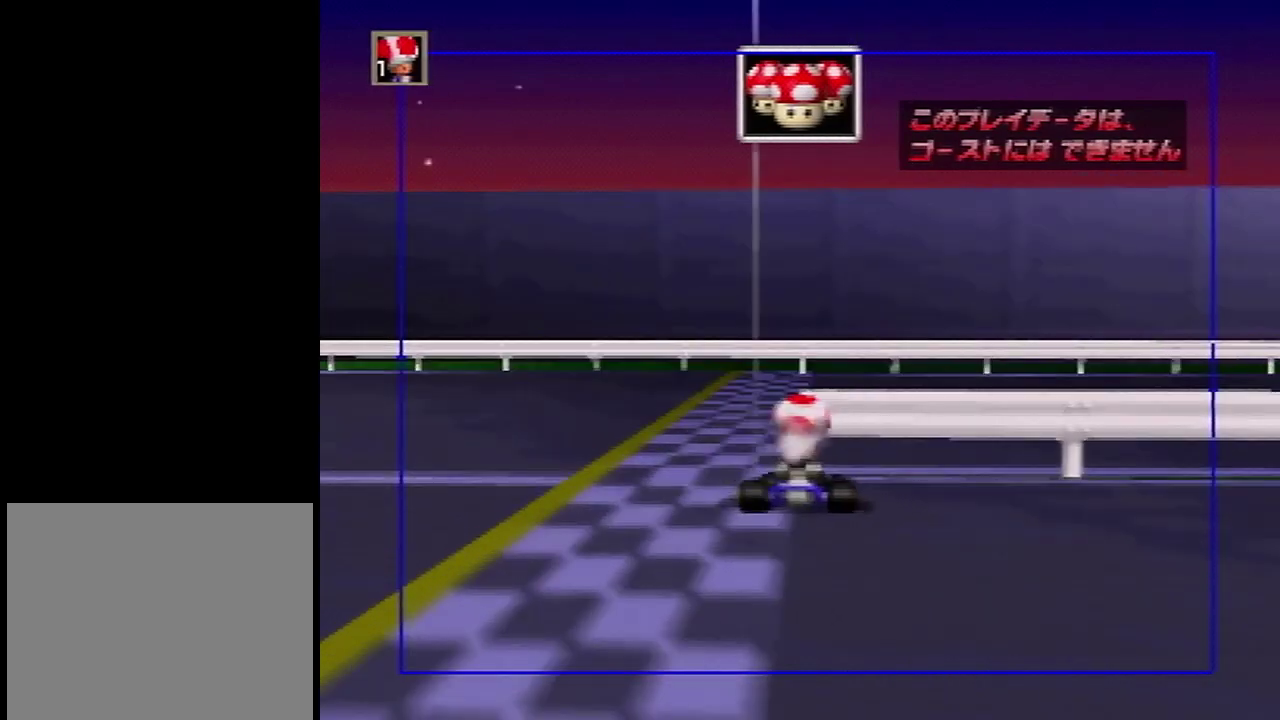
{"dt_ms": 200, "buttons": [], "left_stick": "right", "events": []}